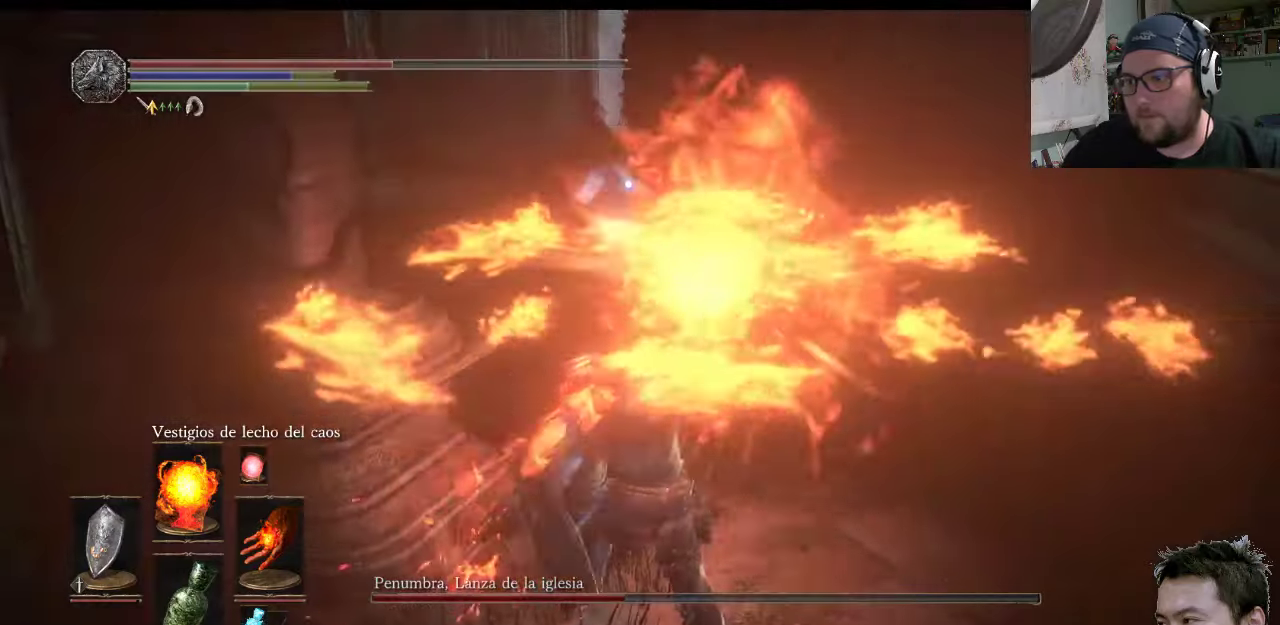
Gameplay with a controller (PlayStation layout); each line is a JSON object with the inputs held at the frame after it. "events" lists button and stick changes between this image and that frame as [ms after this image, input, new state], when the widget could be followed in between. Not read: L2 L3 R2 R3.
{"buttons": ["L1"], "left_stick": "up-right", "right_stick": "center", "events": [[83, "left_stick", "center"], [367, "left_stick", "up-left"], [433, "L1", "down"], [467, "left_stick", "up-right"]]}
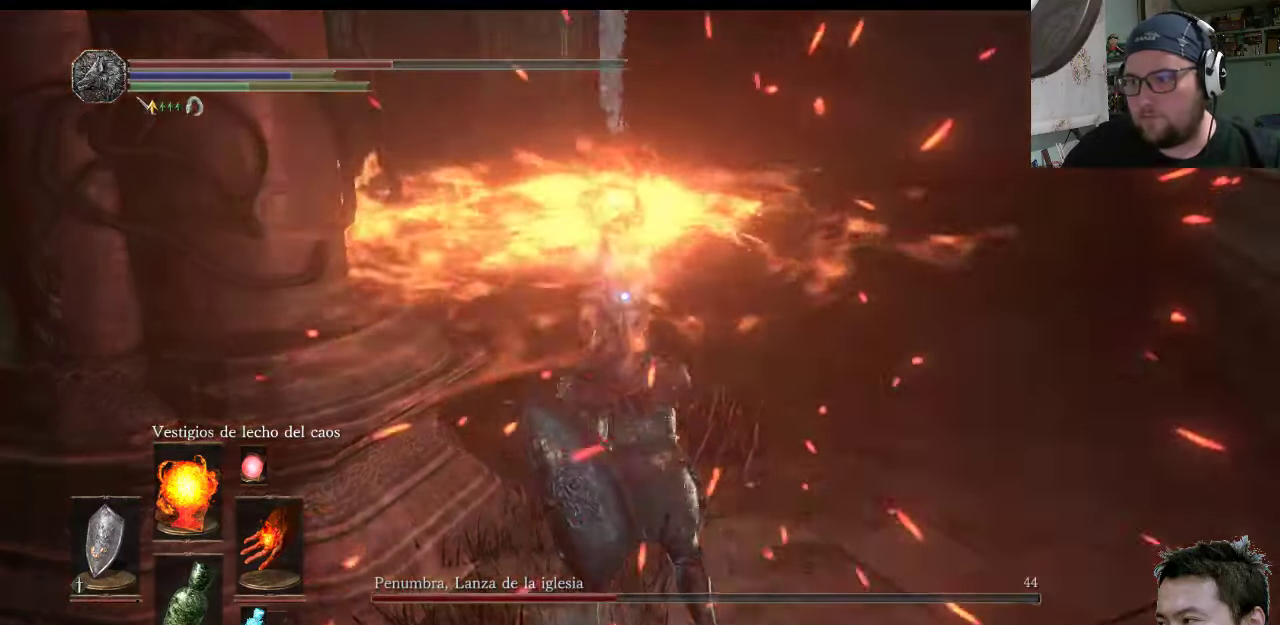
{"buttons": ["CIRCLE", "L1"], "left_stick": "up-right", "right_stick": "center", "events": [[400, "CIRCLE", "down"]]}
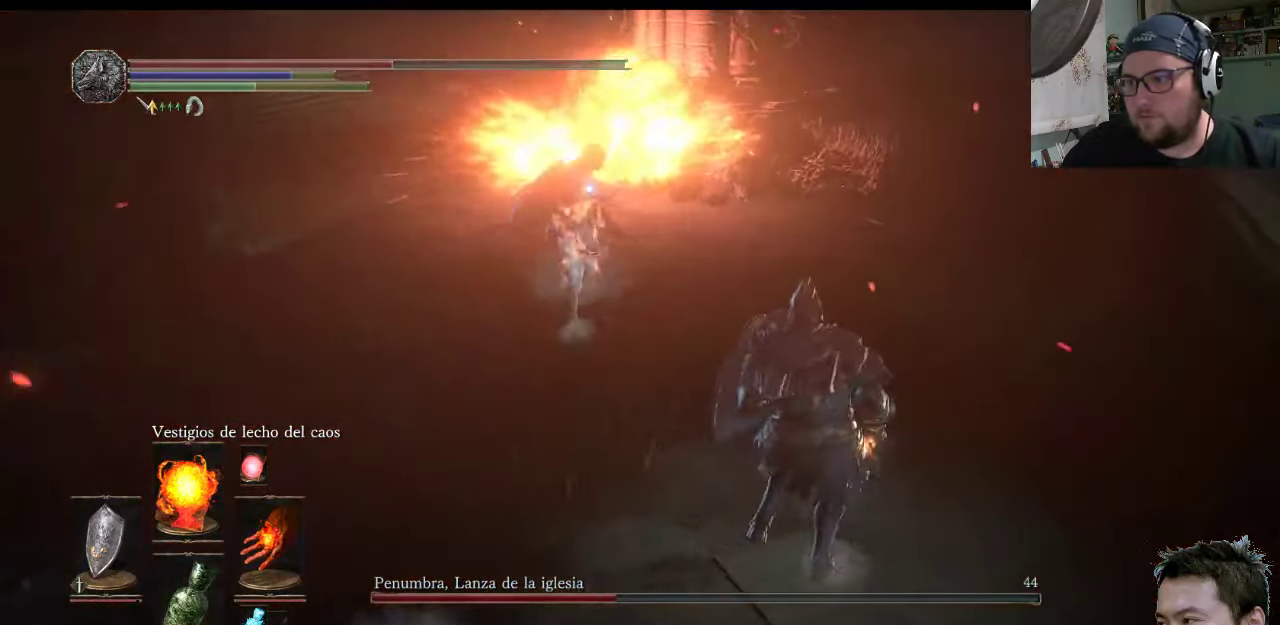
{"buttons": ["L1"], "left_stick": "up-right", "right_stick": "center", "events": [[33, "CIRCLE", "up"]]}
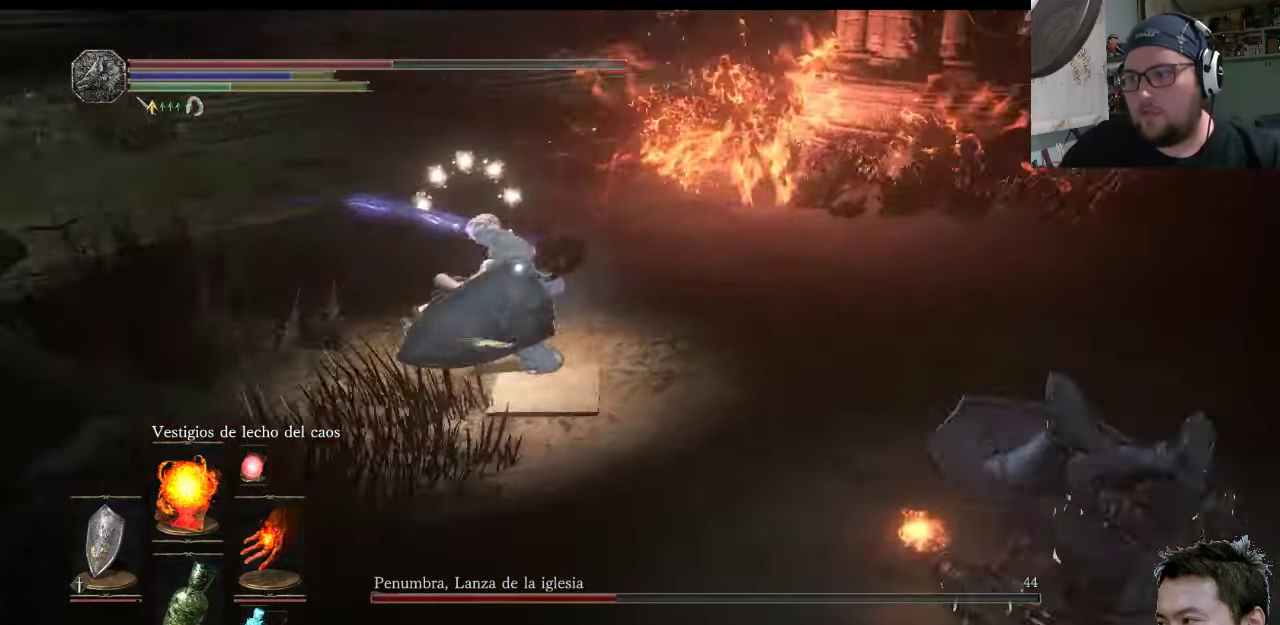
{"buttons": ["L1"], "left_stick": "up-right", "right_stick": "center", "events": [[33, "CIRCLE", "down"], [150, "CIRCLE", "up"]]}
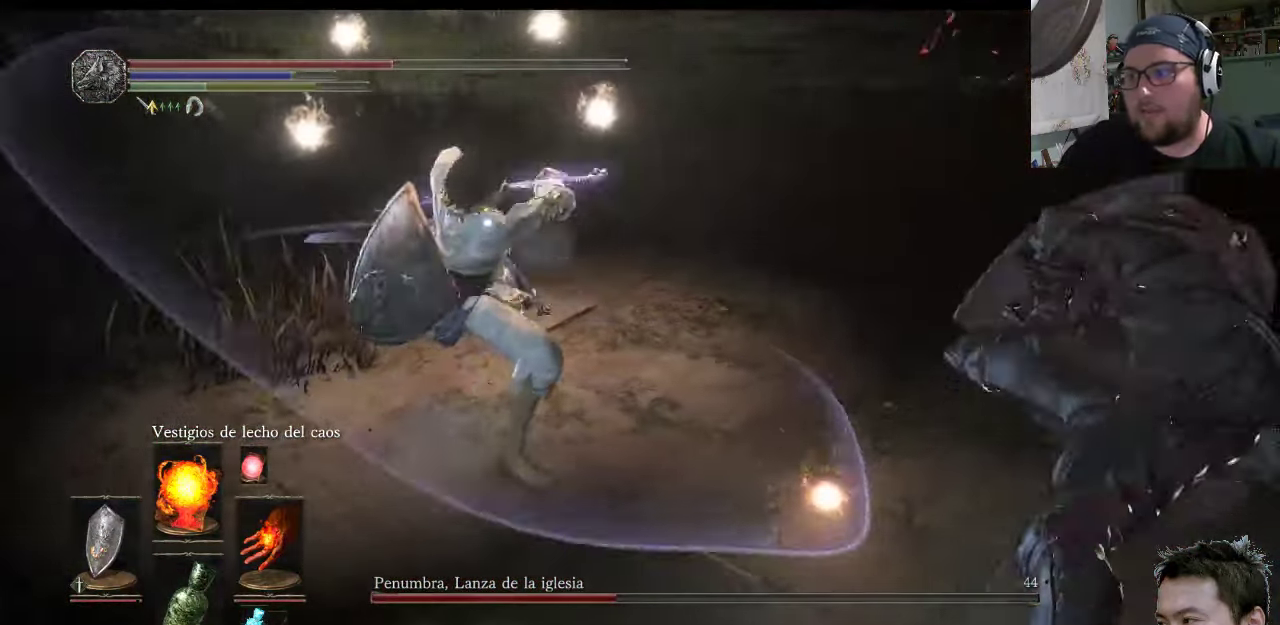
{"buttons": ["L1"], "left_stick": "down-right", "right_stick": "center", "events": [[350, "CIRCLE", "down"], [483, "CIRCLE", "up"], [483, "left_stick", "down-right"]]}
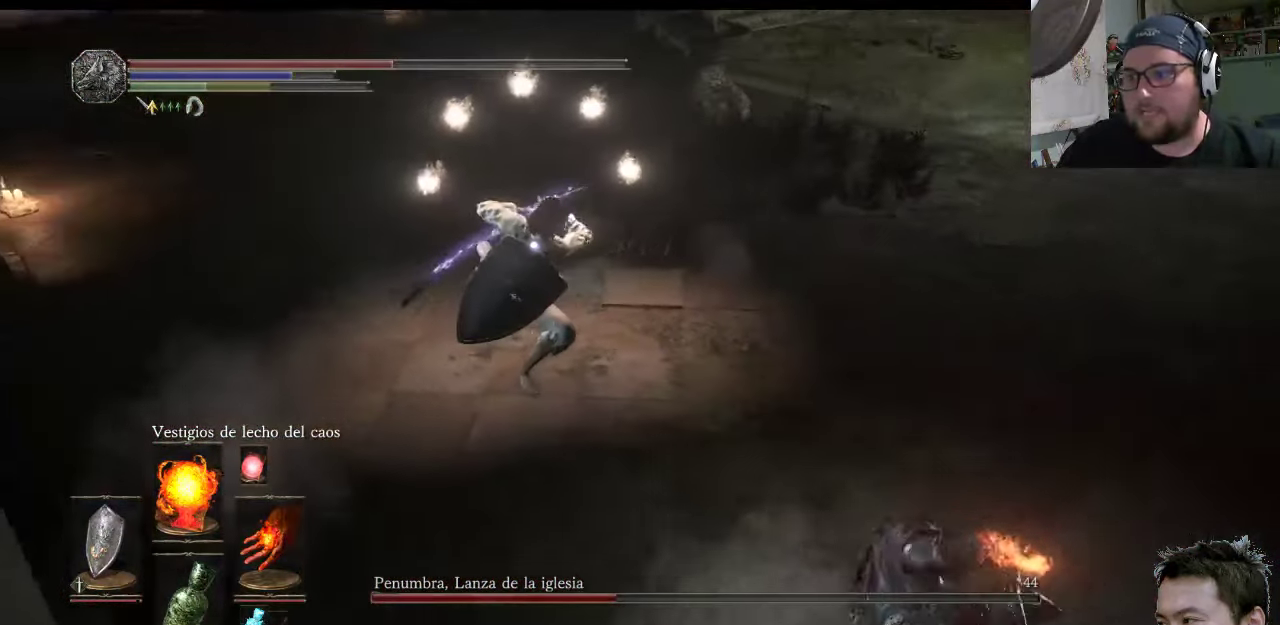
{"buttons": [], "left_stick": "down", "right_stick": "center", "events": [[217, "L1", "up"], [417, "left_stick", "down"]]}
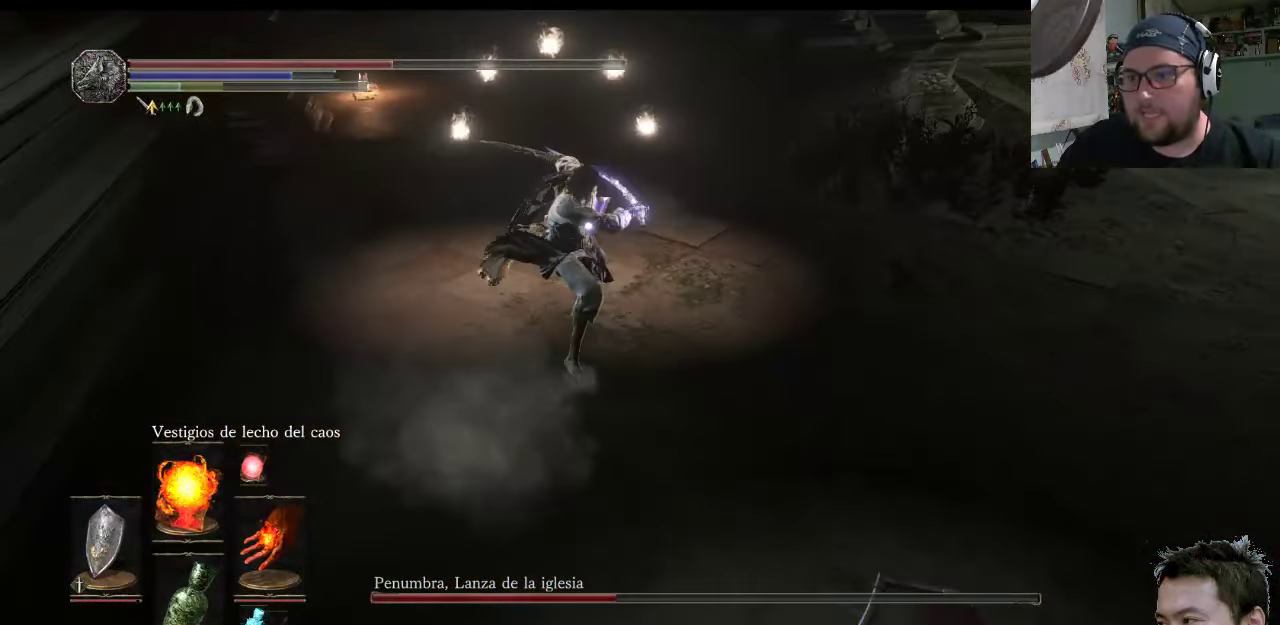
{"buttons": [], "left_stick": "down", "right_stick": "center", "events": []}
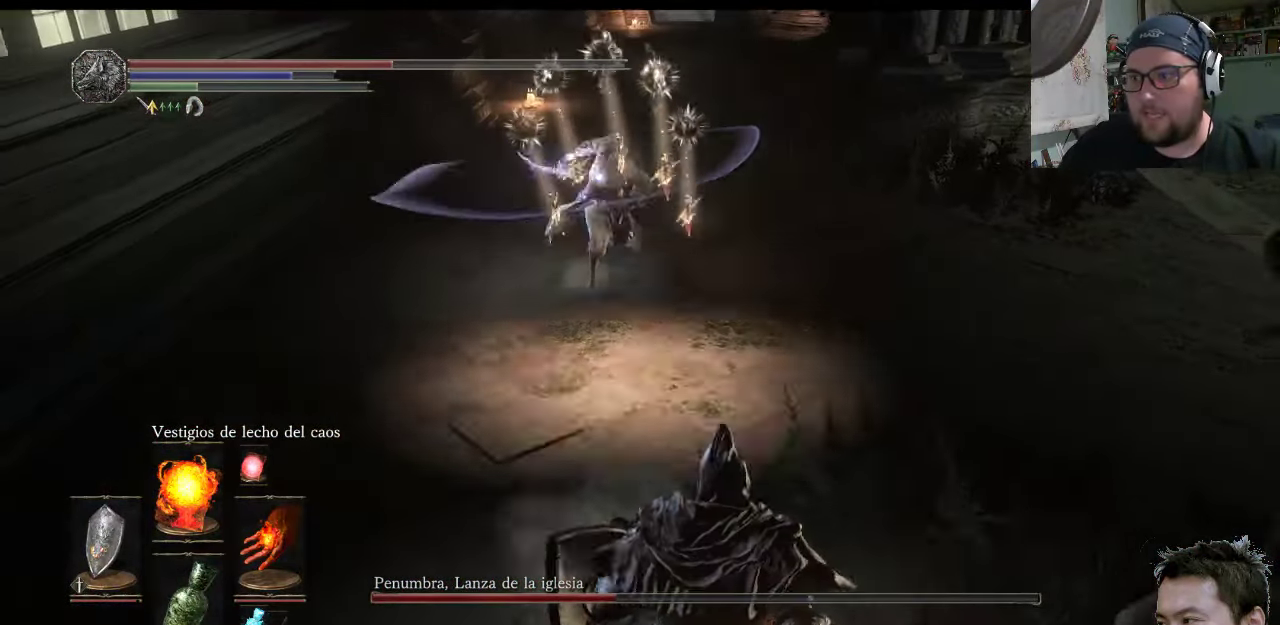
{"buttons": ["L1"], "left_stick": "down-right", "right_stick": "center", "events": [[167, "L1", "down"], [233, "left_stick", "down-right"]]}
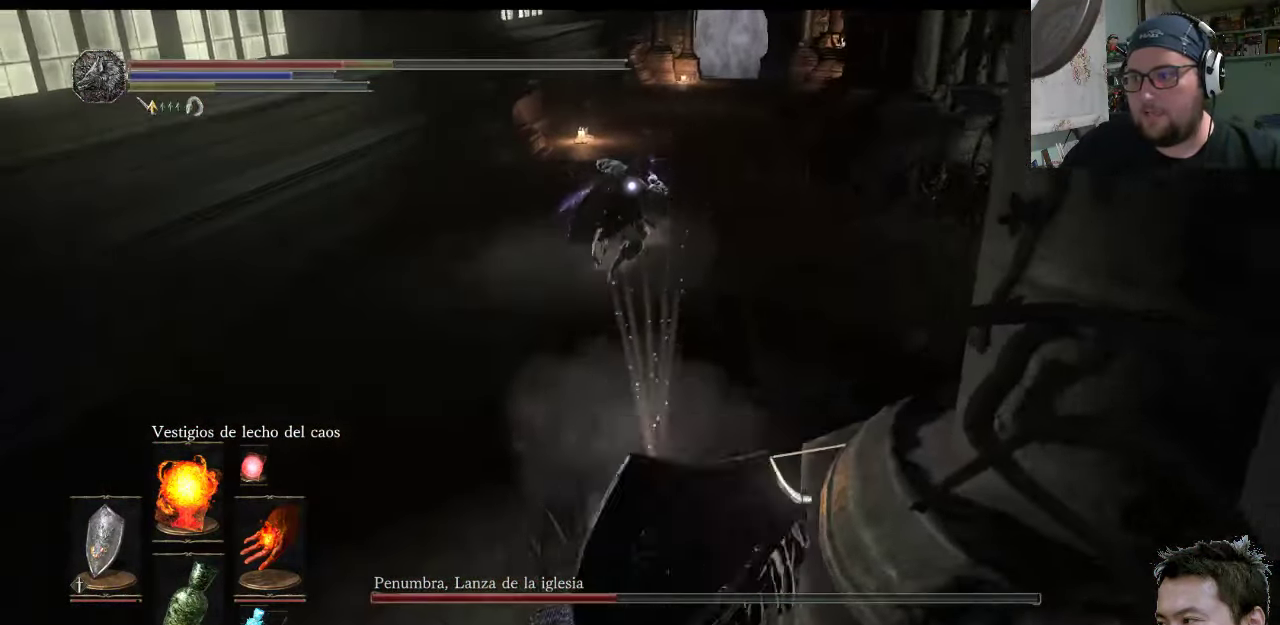
{"buttons": [], "left_stick": "down-right", "right_stick": "center", "events": [[467, "L1", "up"]]}
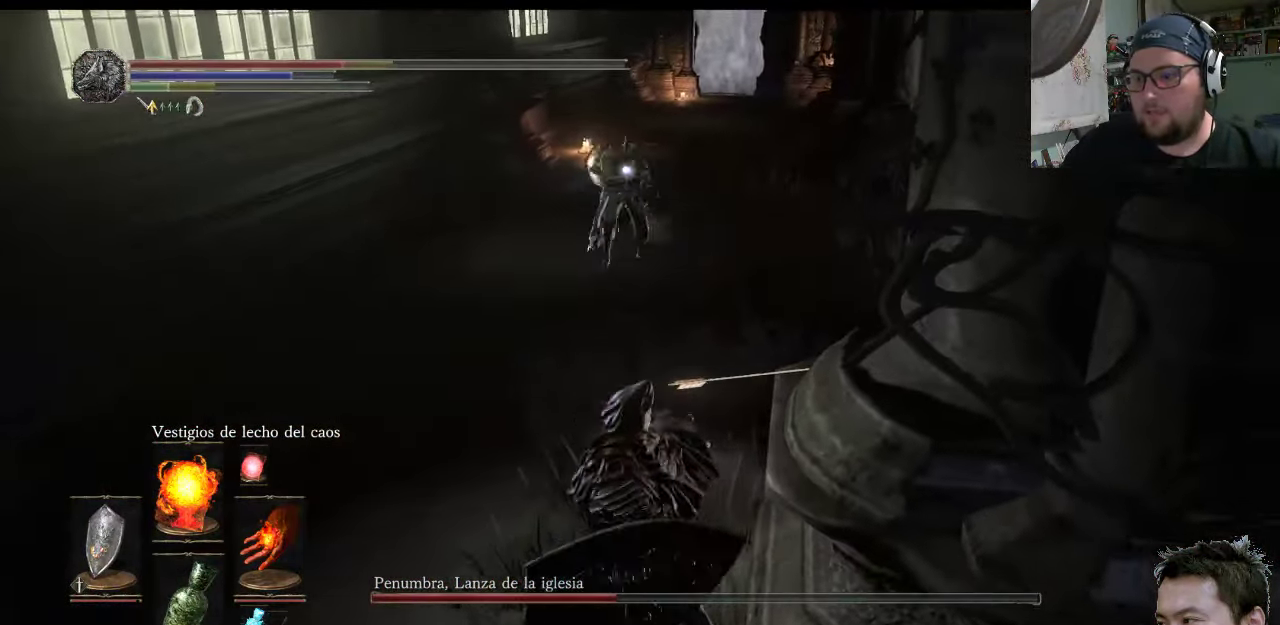
{"buttons": ["CIRCLE"], "left_stick": "down-right", "right_stick": "center", "events": [[267, "CIRCLE", "down"], [400, "CIRCLE", "up"], [450, "CIRCLE", "down"]]}
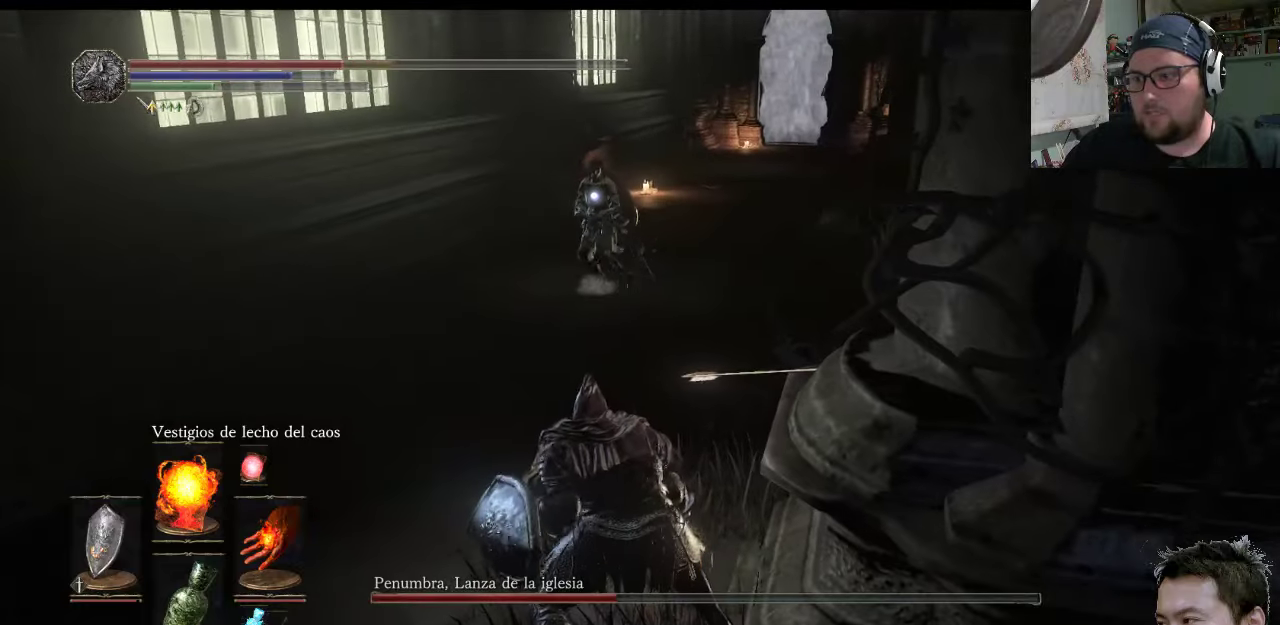
{"buttons": [], "left_stick": "down-right", "right_stick": "center", "events": [[50, "CIRCLE", "up"], [117, "CIRCLE", "down"], [217, "CIRCLE", "up"]]}
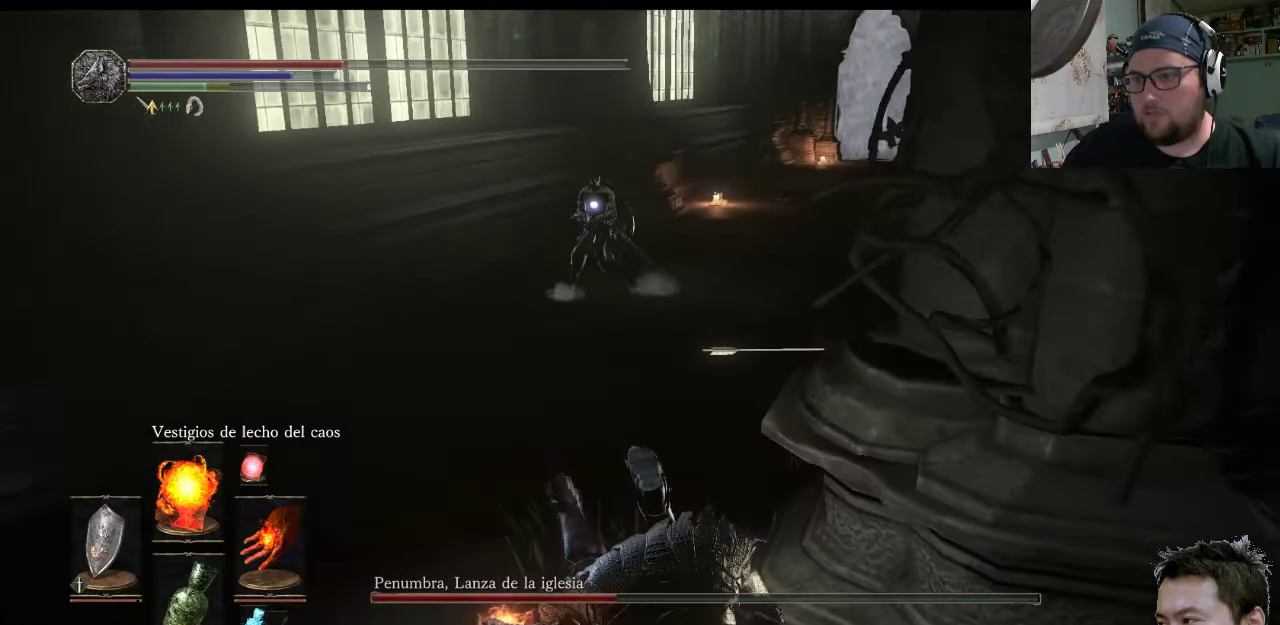
{"buttons": ["R1"], "left_stick": "up-left", "right_stick": "center", "events": [[417, "R1", "down"], [417, "left_stick", "down-left"], [484, "left_stick", "up-left"]]}
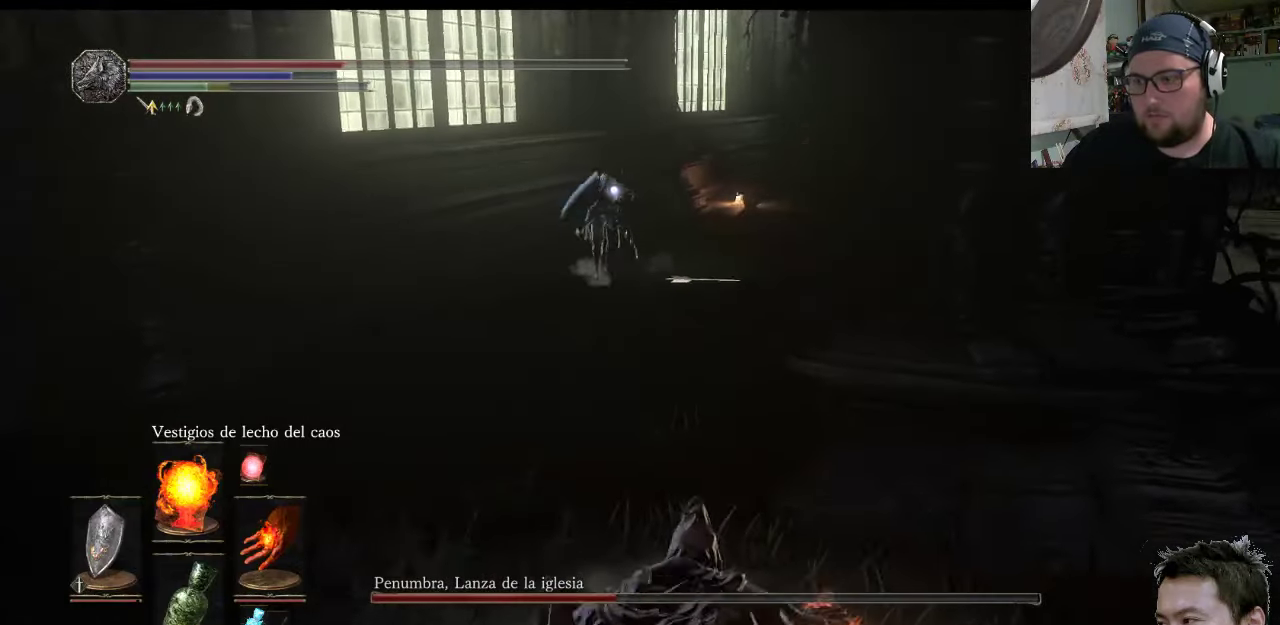
{"buttons": ["R1"], "left_stick": "down-left", "right_stick": "center", "events": [[217, "left_stick", "left"], [317, "left_stick", "down-left"]]}
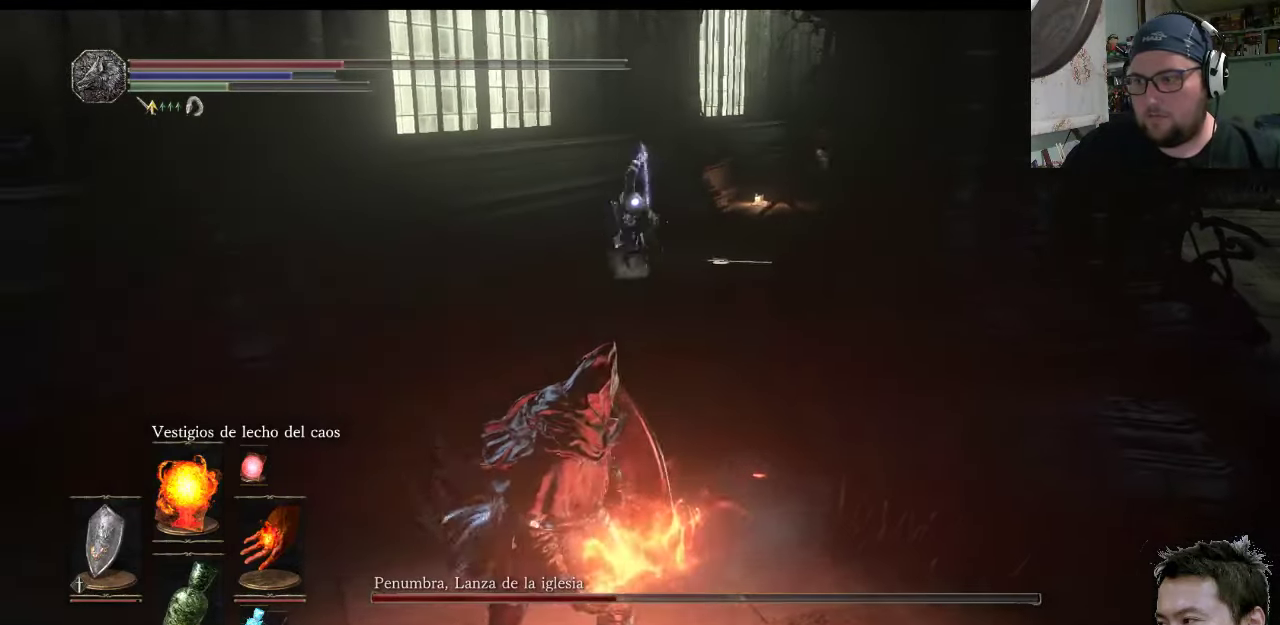
{"buttons": [], "left_stick": "down-left", "right_stick": "center", "events": [[234, "R1", "up"]]}
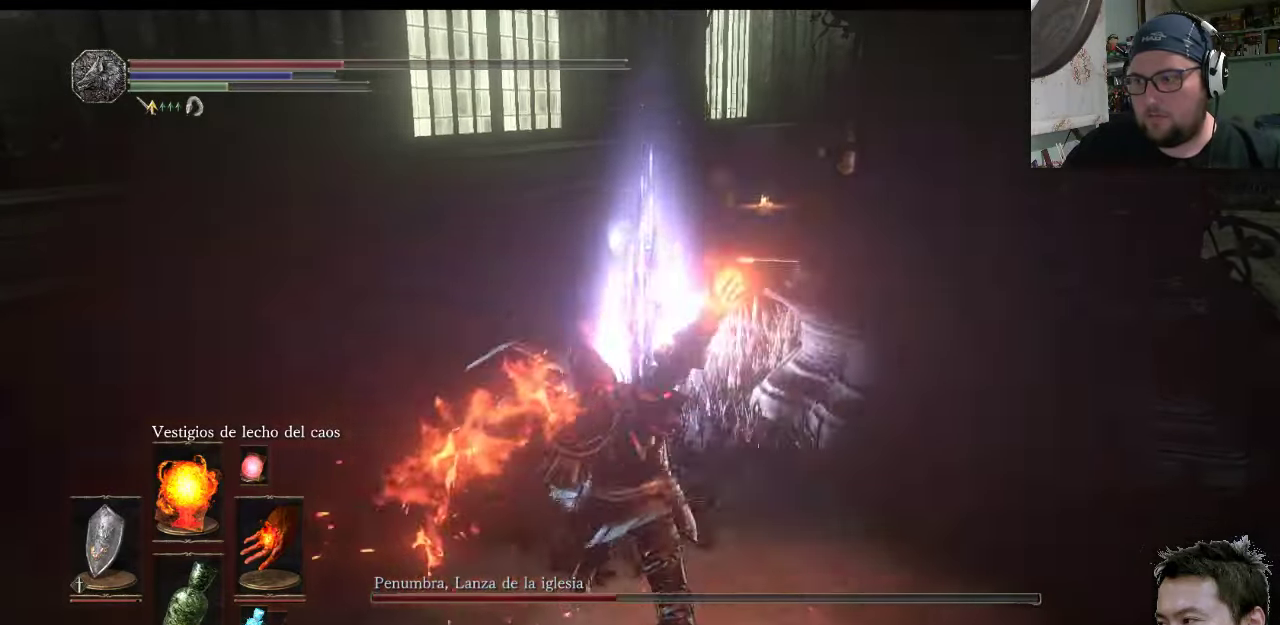
{"buttons": [], "left_stick": "down-left", "right_stick": "center", "events": [[234, "CIRCLE", "down"], [400, "CIRCLE", "up"]]}
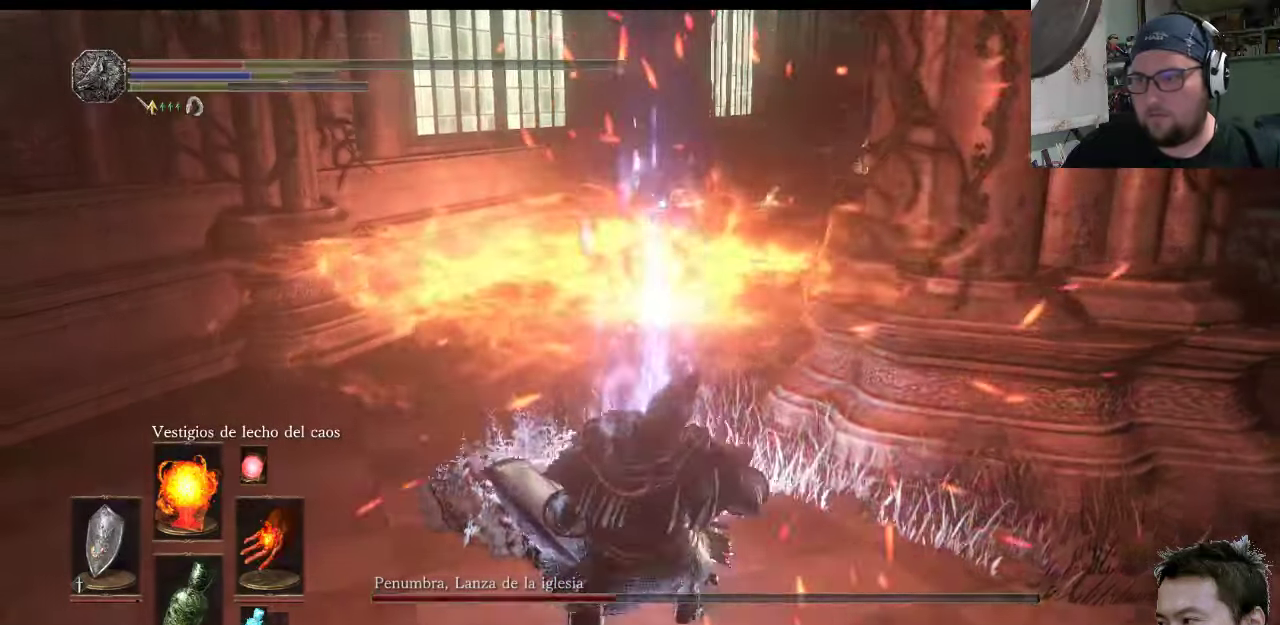
{"buttons": [], "left_stick": "down-left", "right_stick": "center", "events": [[134, "CIRCLE", "down"], [234, "CIRCLE", "up"], [300, "CIRCLE", "down"], [367, "CIRCLE", "up"]]}
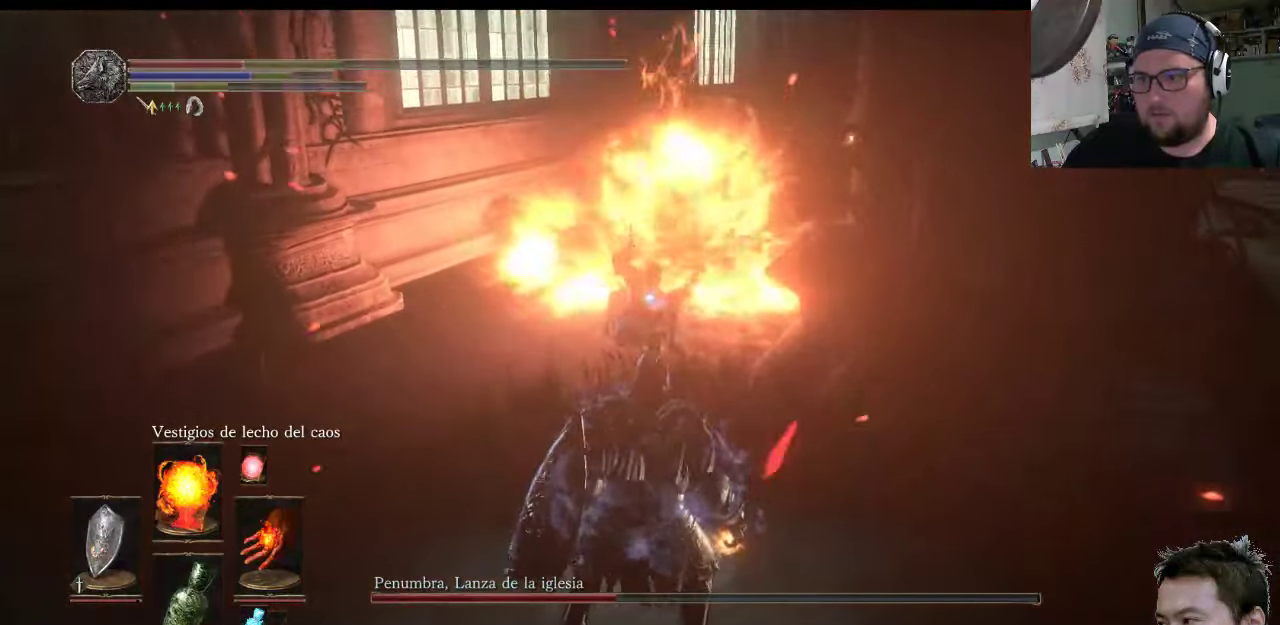
{"buttons": [], "left_stick": "down-left", "right_stick": "center", "events": []}
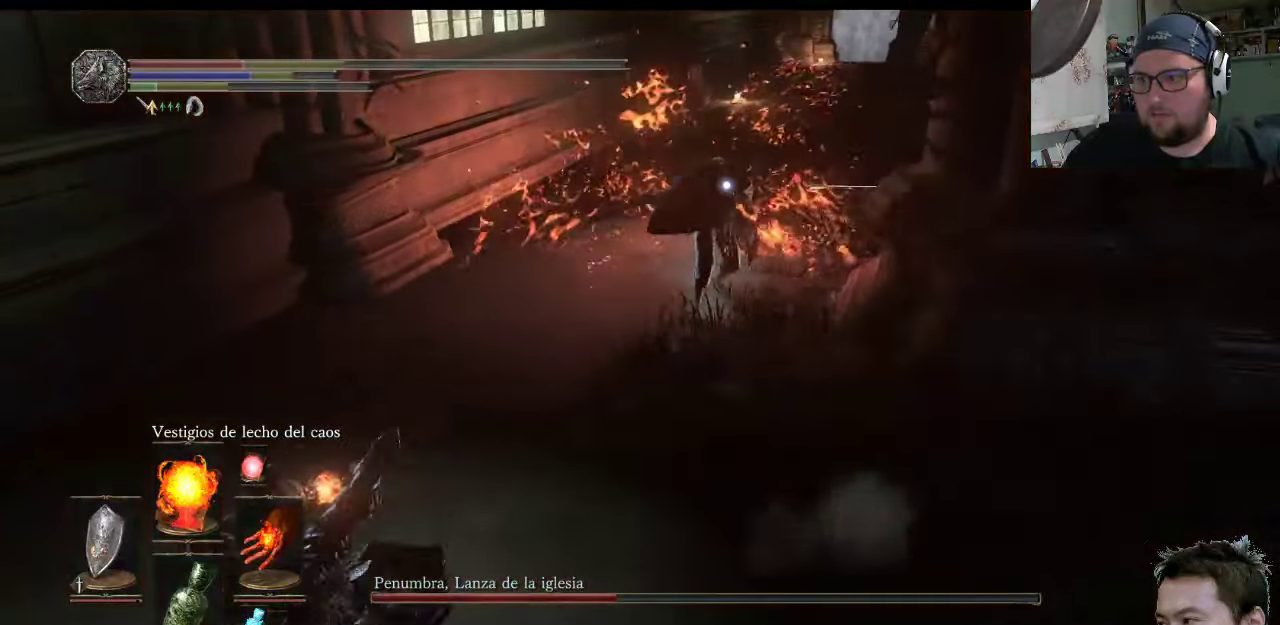
{"buttons": [], "left_stick": "down-right", "right_stick": "center", "events": [[184, "left_stick", "down-right"]]}
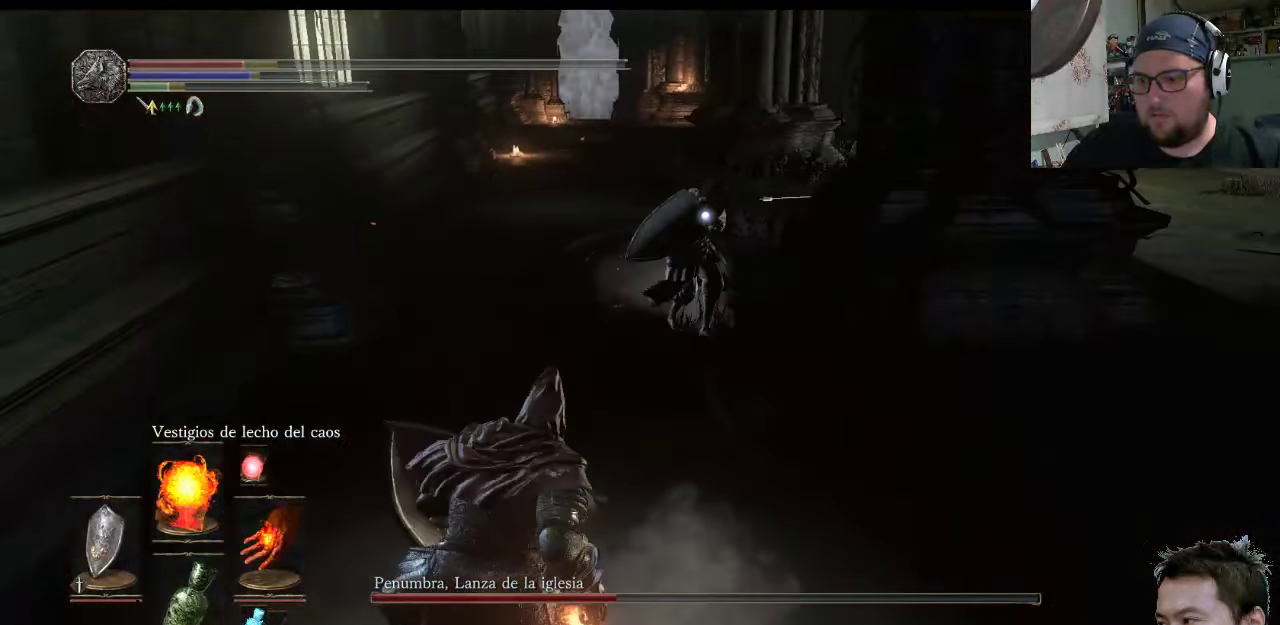
{"buttons": ["START"], "left_stick": "down-right", "right_stick": "center", "events": [[484, "START", "down"]]}
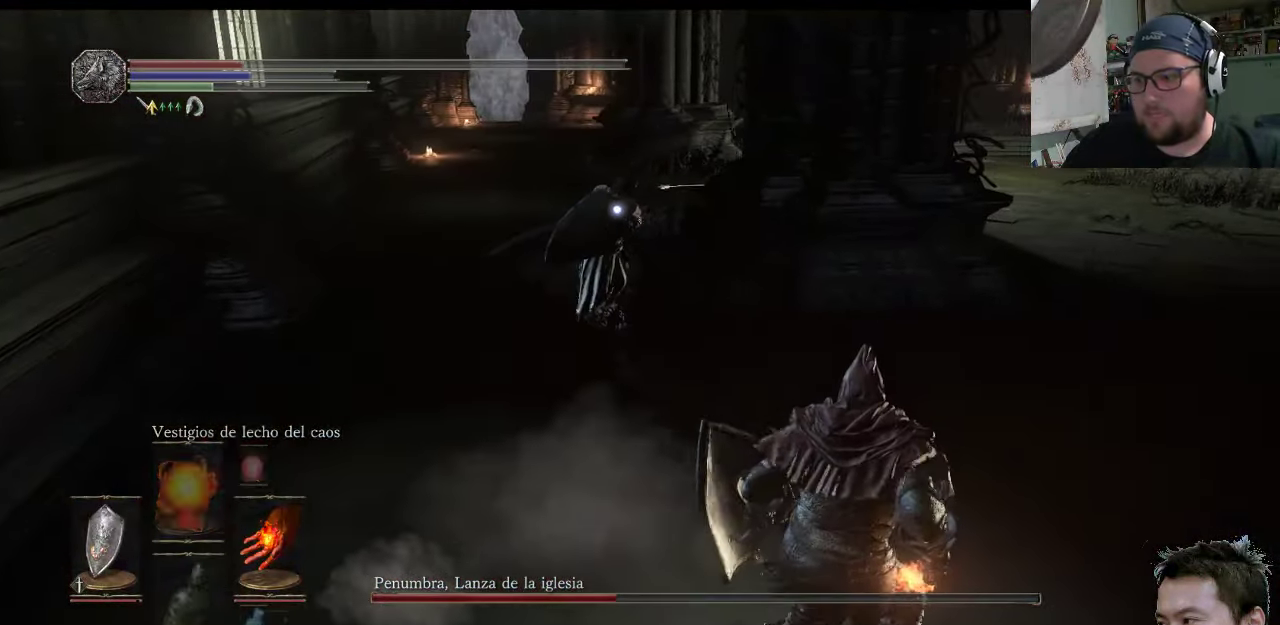
{"buttons": [], "left_stick": "down-right", "right_stick": "center", "events": [[183, "START", "up"]]}
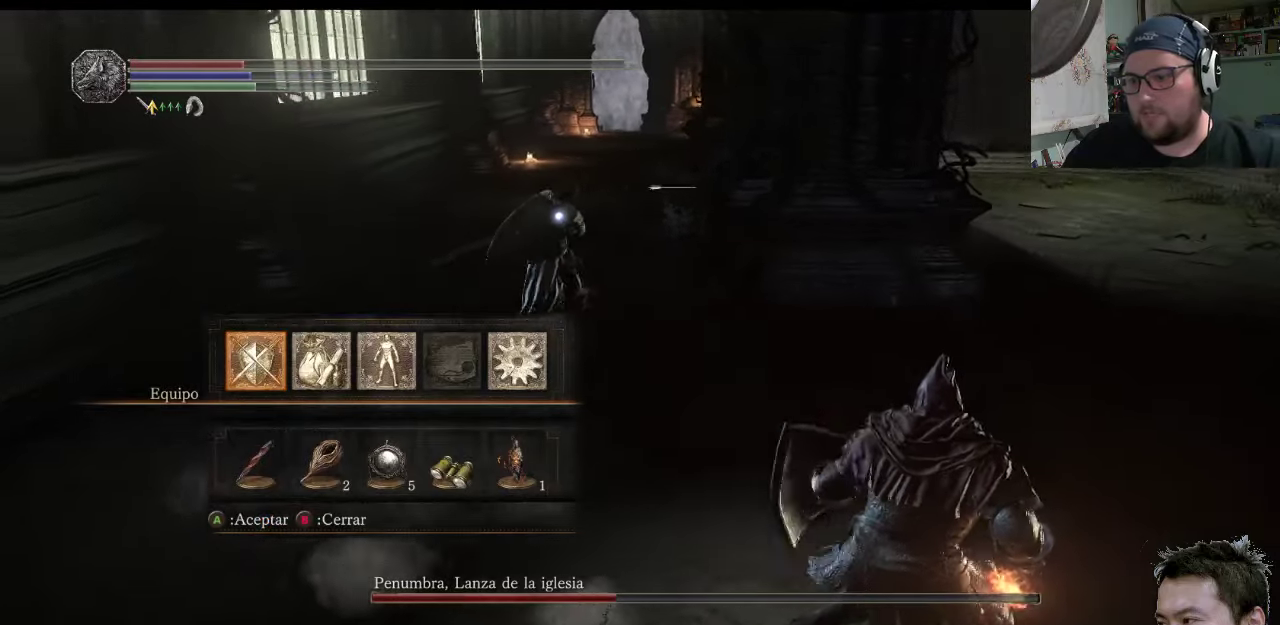
{"buttons": [], "left_stick": "down-right", "right_stick": "center", "events": [[333, "DPAD_DOWN", "down"], [433, "DPAD_DOWN", "up"]]}
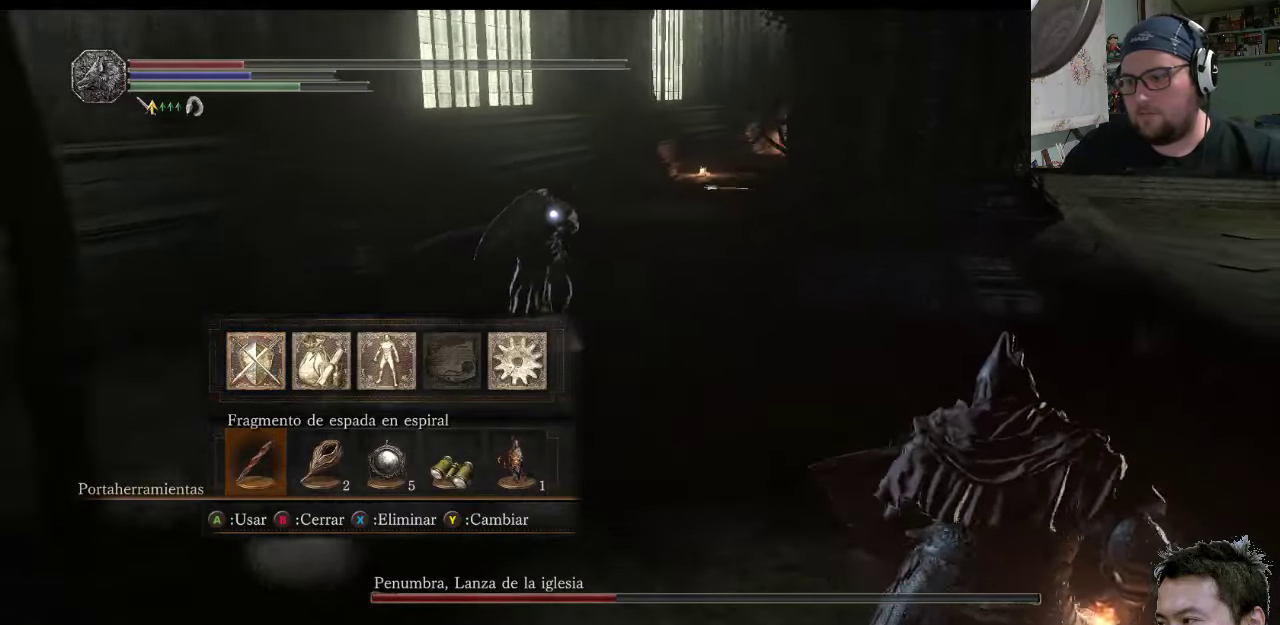
{"buttons": [], "left_stick": "down-right", "right_stick": "center", "events": [[133, "DPAD_LEFT", "down"], [266, "DPAD_LEFT", "up"]]}
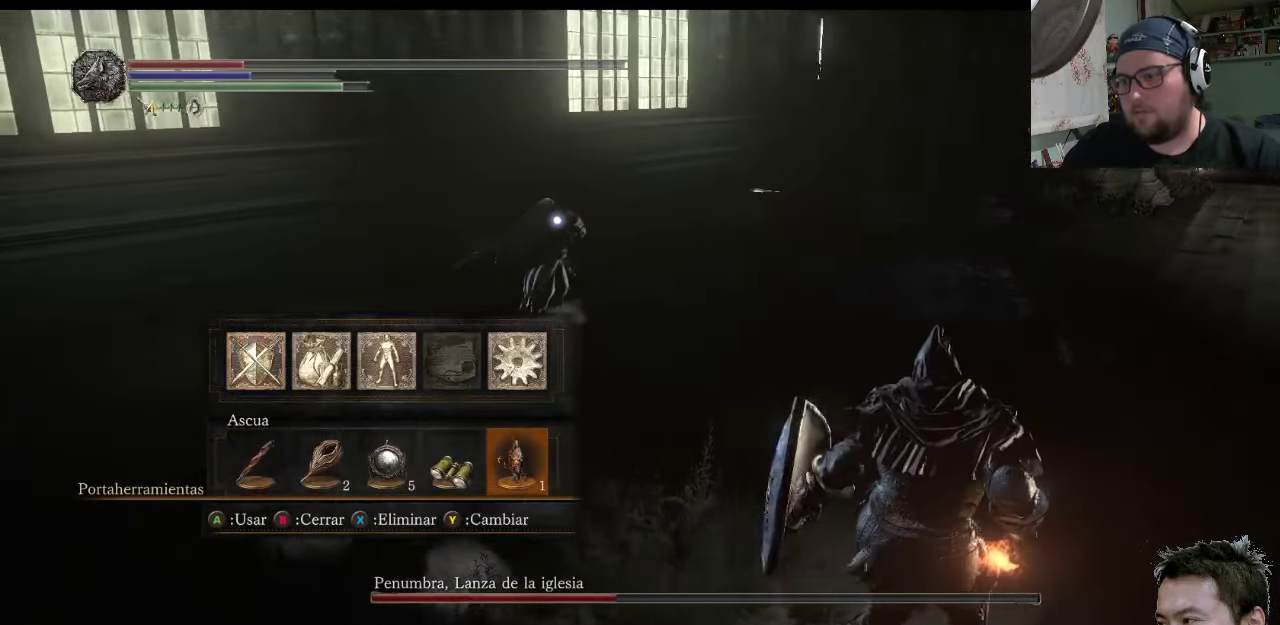
{"buttons": [], "left_stick": "down-right", "right_stick": "center", "events": []}
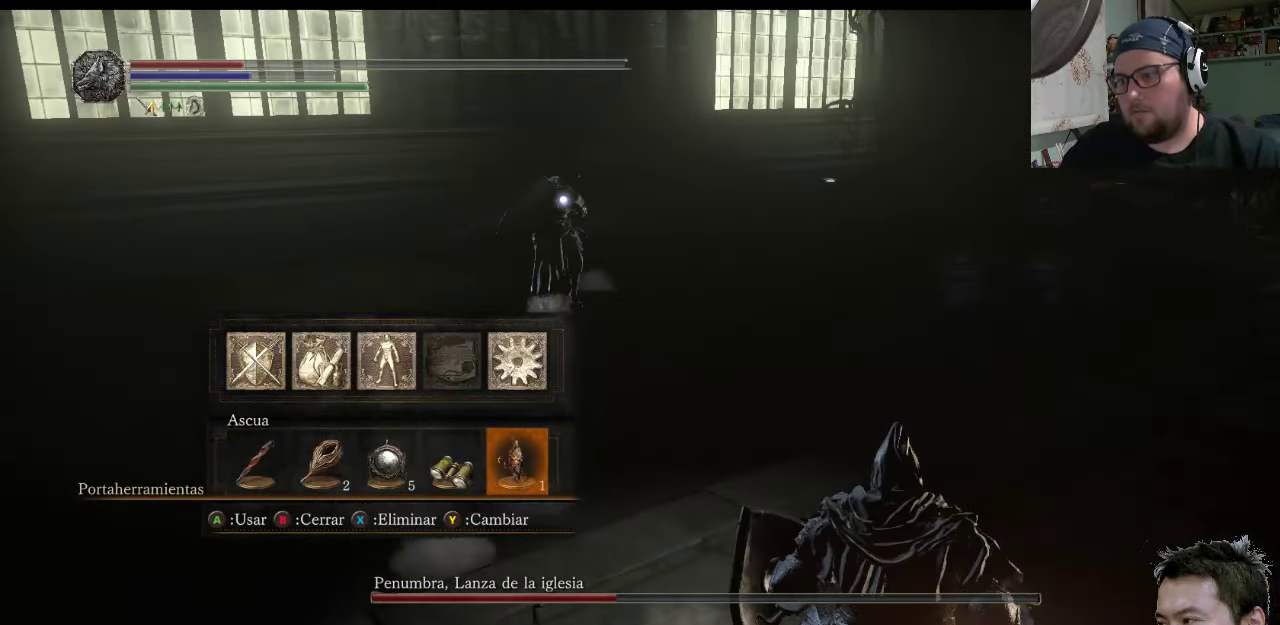
{"buttons": [], "left_stick": "down-right", "right_stick": "center", "events": [[216, "CROSS", "down"], [350, "CROSS", "up"]]}
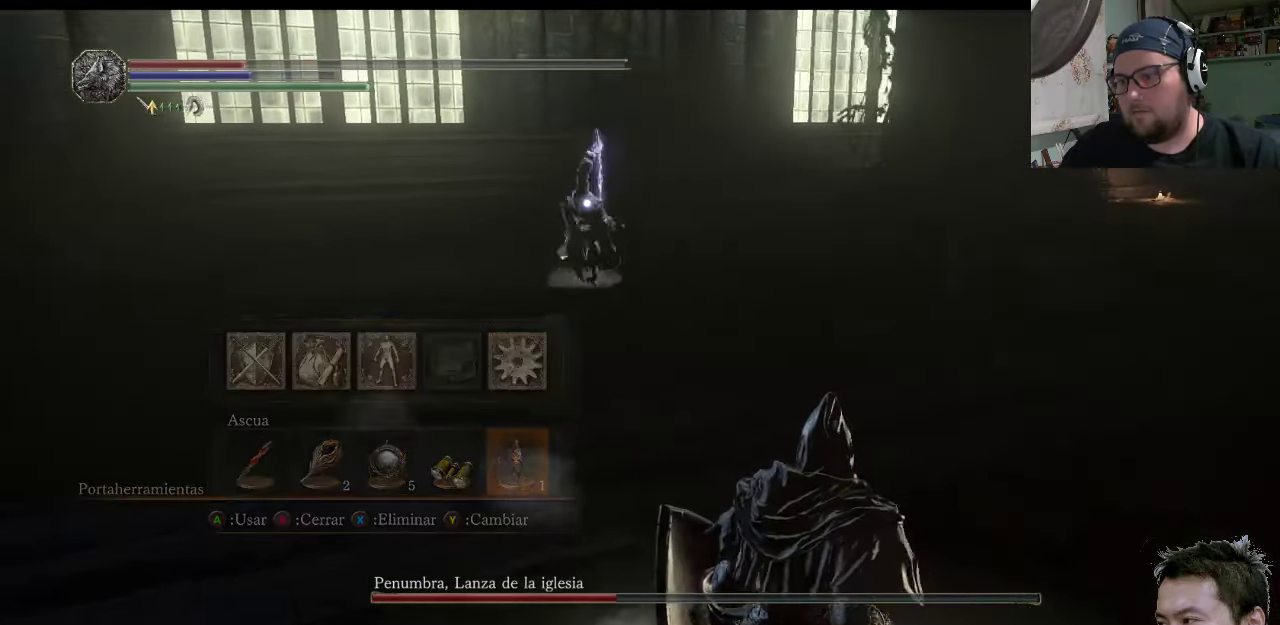
{"buttons": [], "left_stick": "down-right", "right_stick": "center", "events": []}
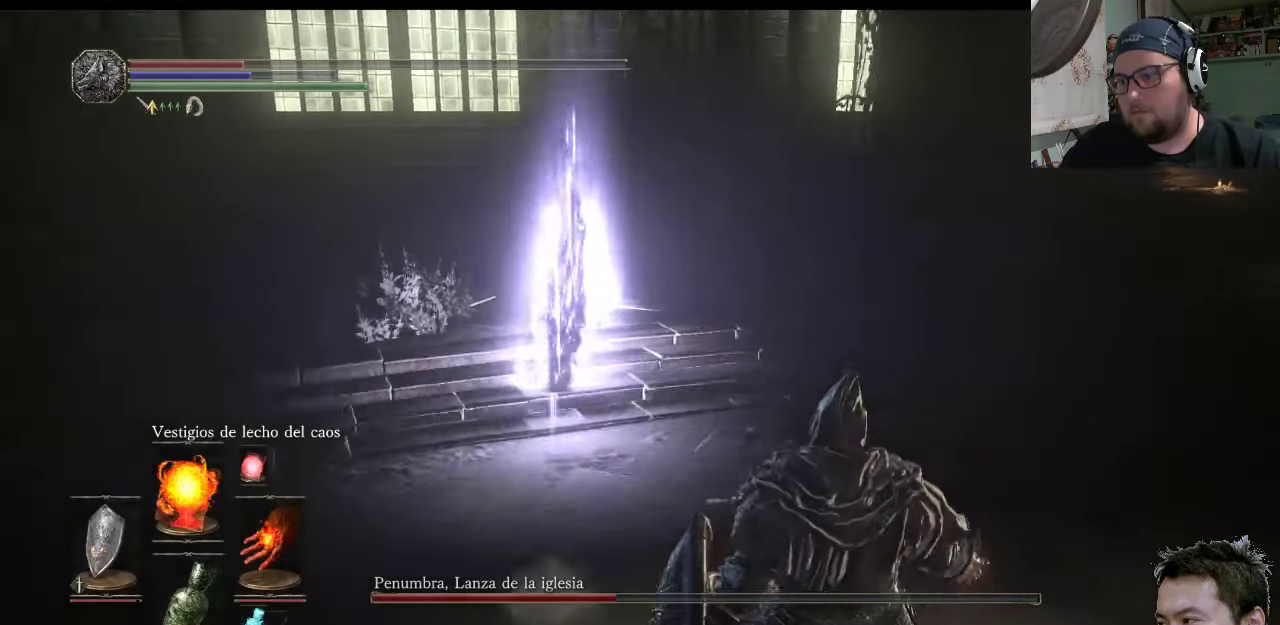
{"buttons": [], "left_stick": "down-right", "right_stick": "center", "events": []}
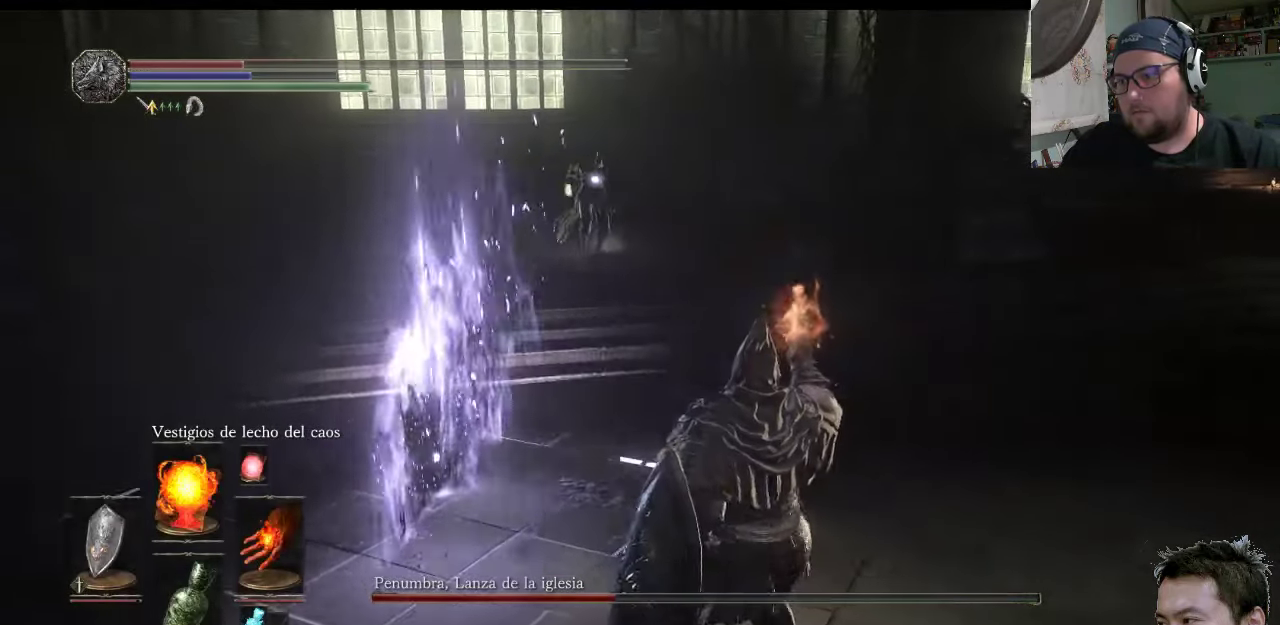
{"buttons": [], "left_stick": "right", "right_stick": "center", "events": [[266, "left_stick", "right"]]}
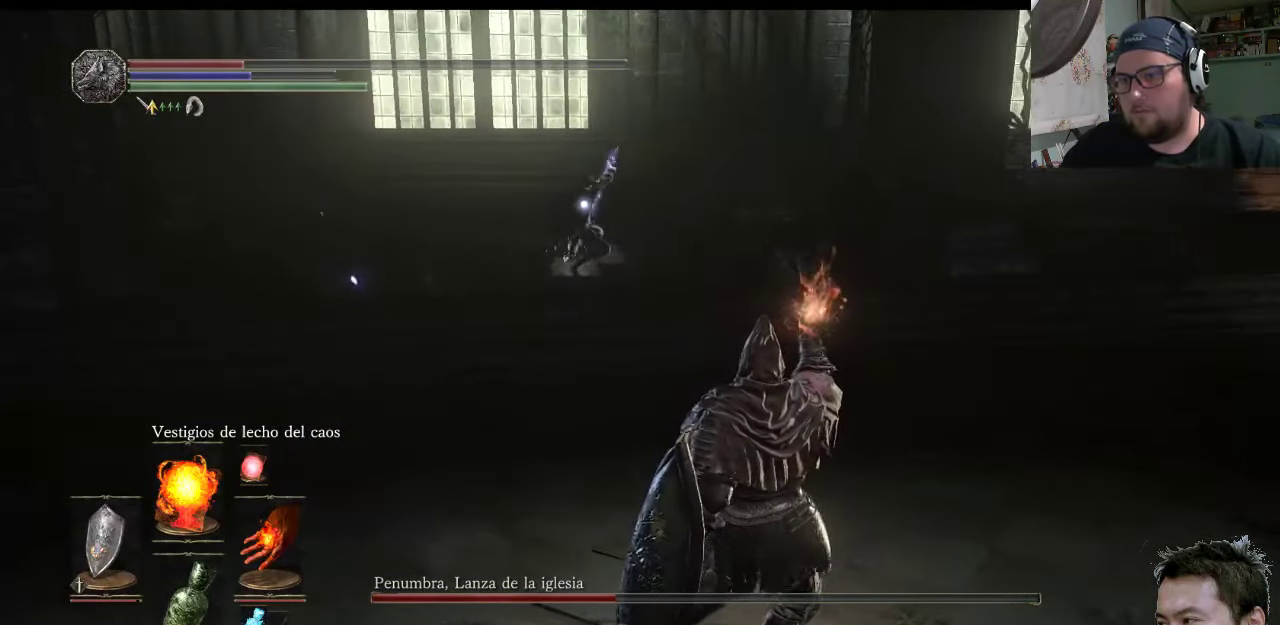
{"buttons": [], "left_stick": "right", "right_stick": "center", "events": []}
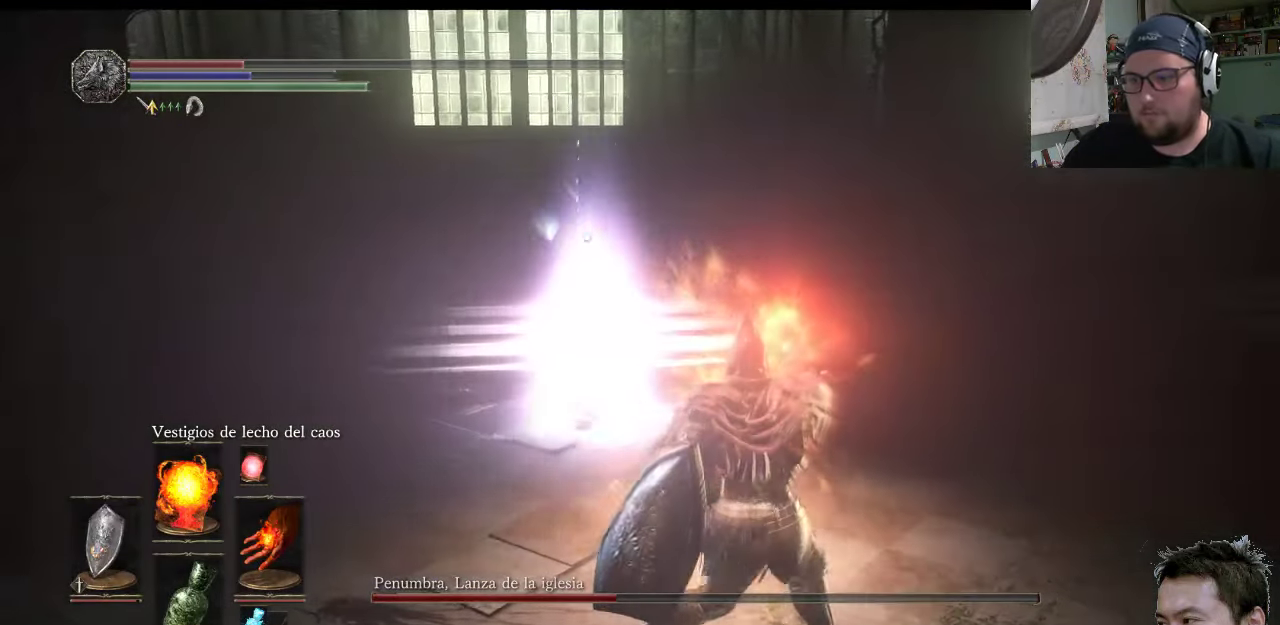
{"buttons": ["CIRCLE"], "left_stick": "down-right", "right_stick": "center", "events": [[100, "left_stick", "down-right"], [200, "CIRCLE", "down"], [366, "CIRCLE", "up"], [433, "CIRCLE", "down"]]}
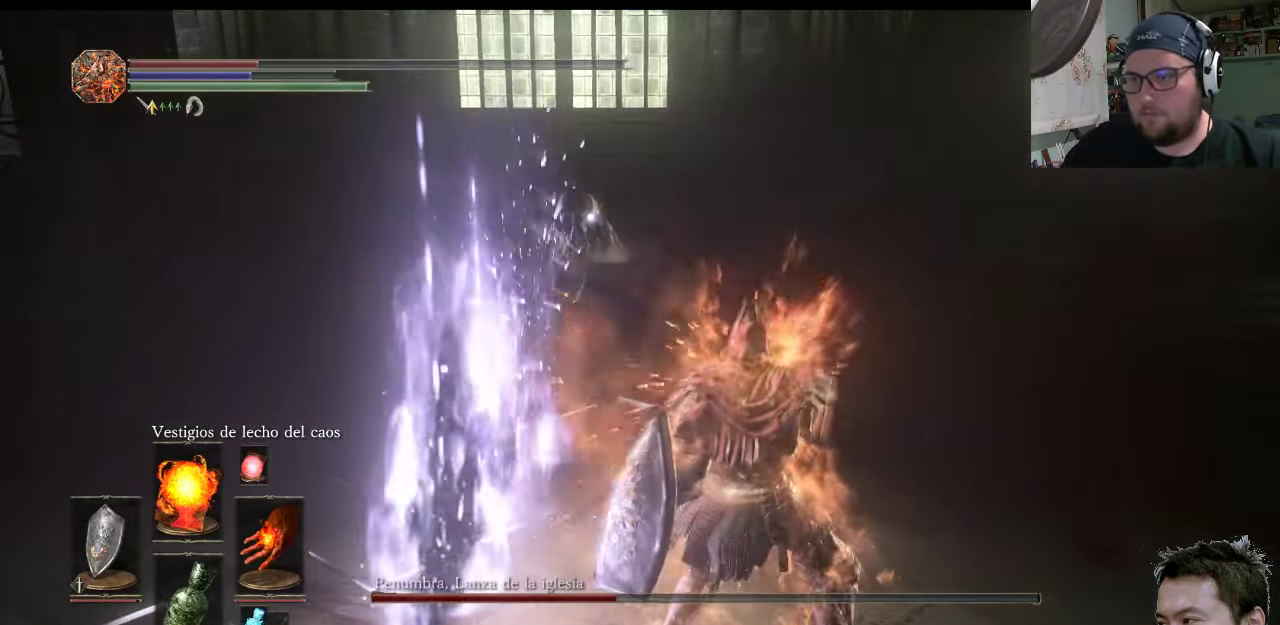
{"buttons": [], "left_stick": "down-right", "right_stick": "center", "events": [[33, "CIRCLE", "up"], [100, "CIRCLE", "down"], [200, "CIRCLE", "up"], [267, "CIRCLE", "down"], [317, "CIRCLE", "up"]]}